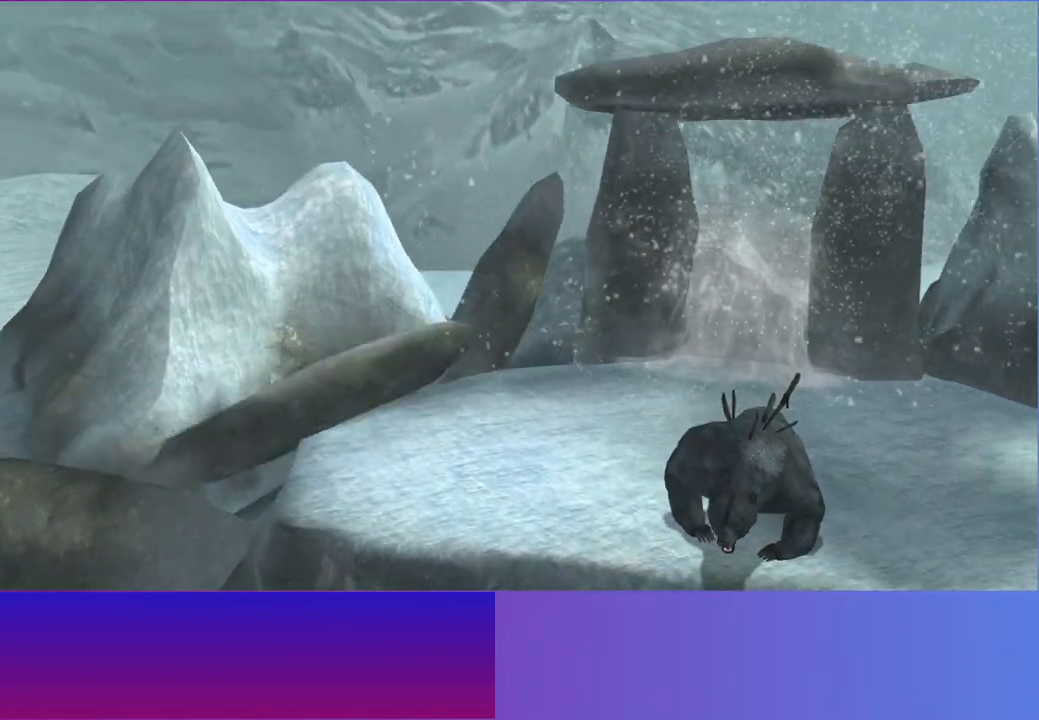
Gameplay with a controller (Xbox layout); each line is a JSON object with the inputs held at the frame after it. "events" lists button and stick changes between this image and that frame as [ms after this image, input, new state], when the widget could be followed in between.
{"buttons": [], "left_stick": "up", "right_stick": "center", "events": [[383, "left_stick", "up"]]}
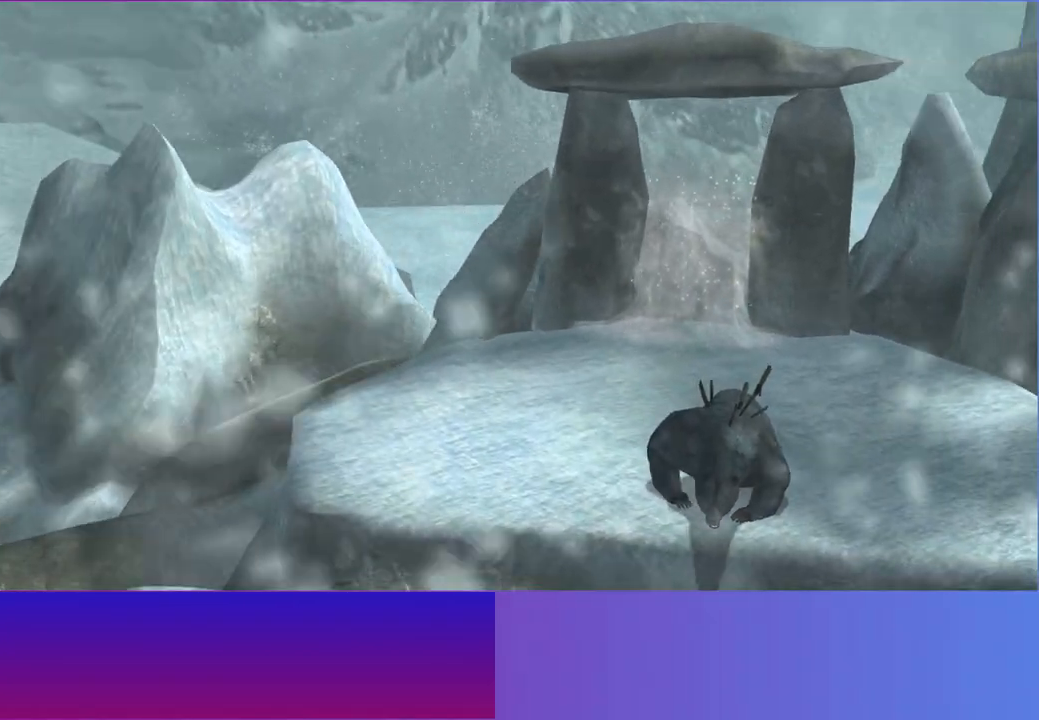
{"buttons": [], "left_stick": "up", "right_stick": "center", "events": []}
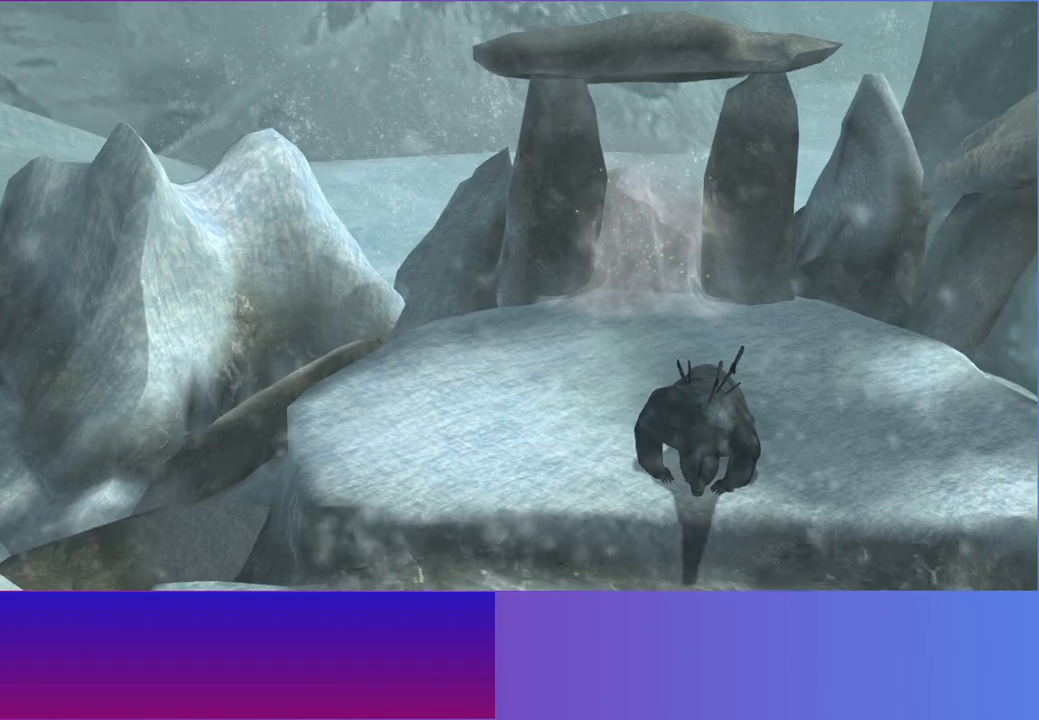
{"buttons": [], "left_stick": "up", "right_stick": "center", "events": []}
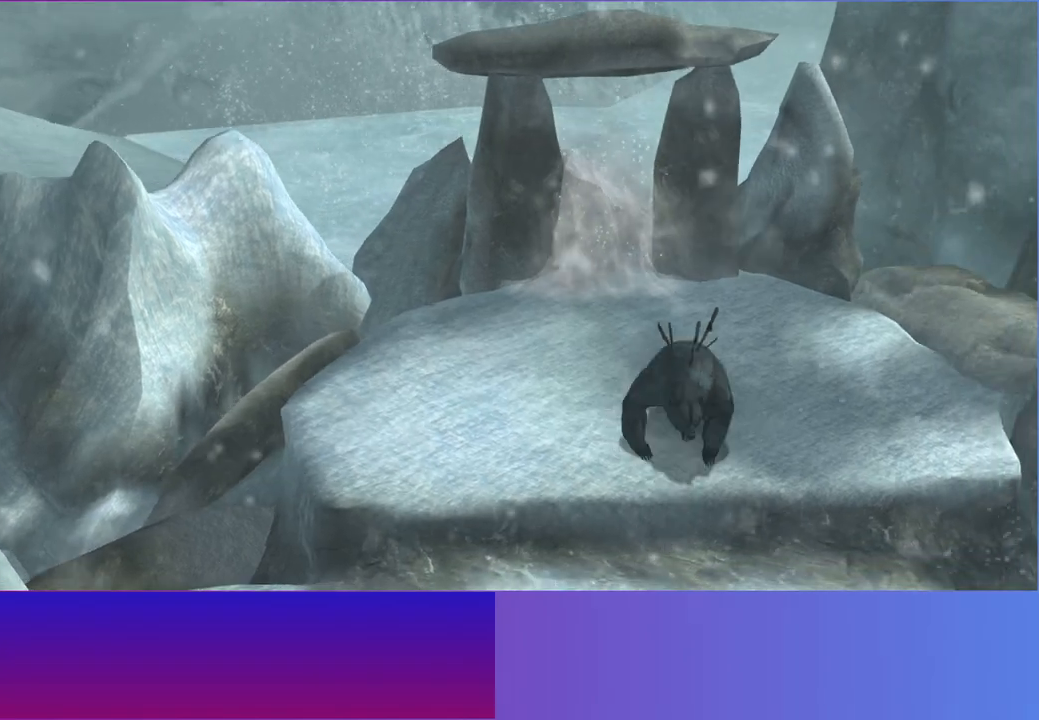
{"buttons": [], "left_stick": "up", "right_stick": "center", "events": []}
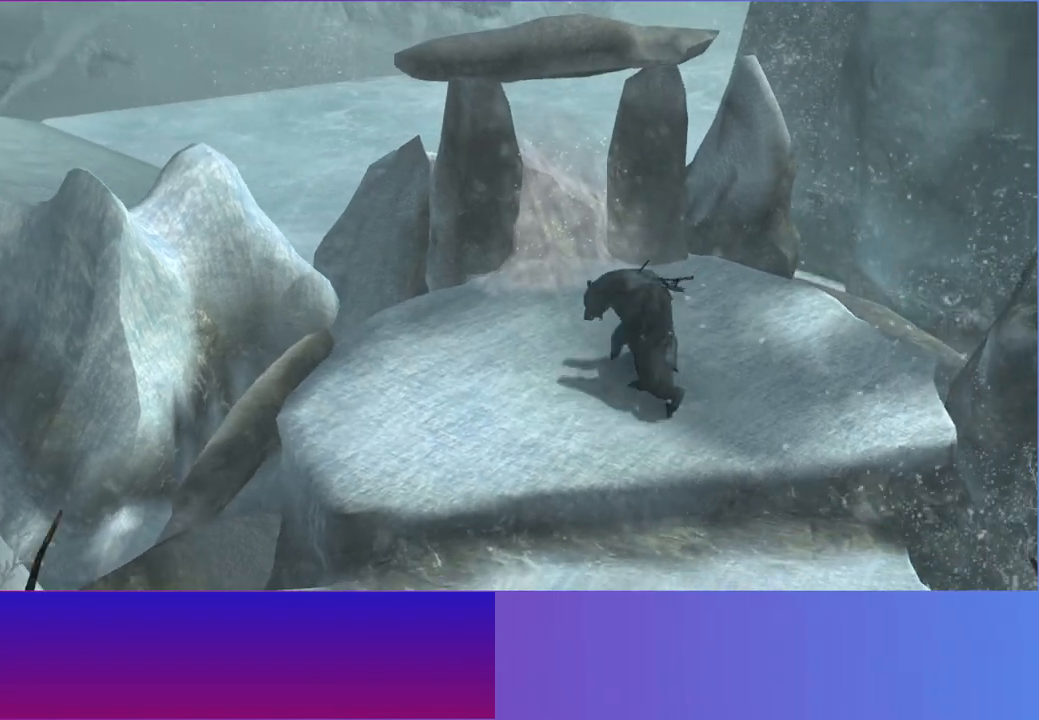
{"buttons": ["L2"], "left_stick": "up", "right_stick": "center", "events": [[383, "L2", "down"]]}
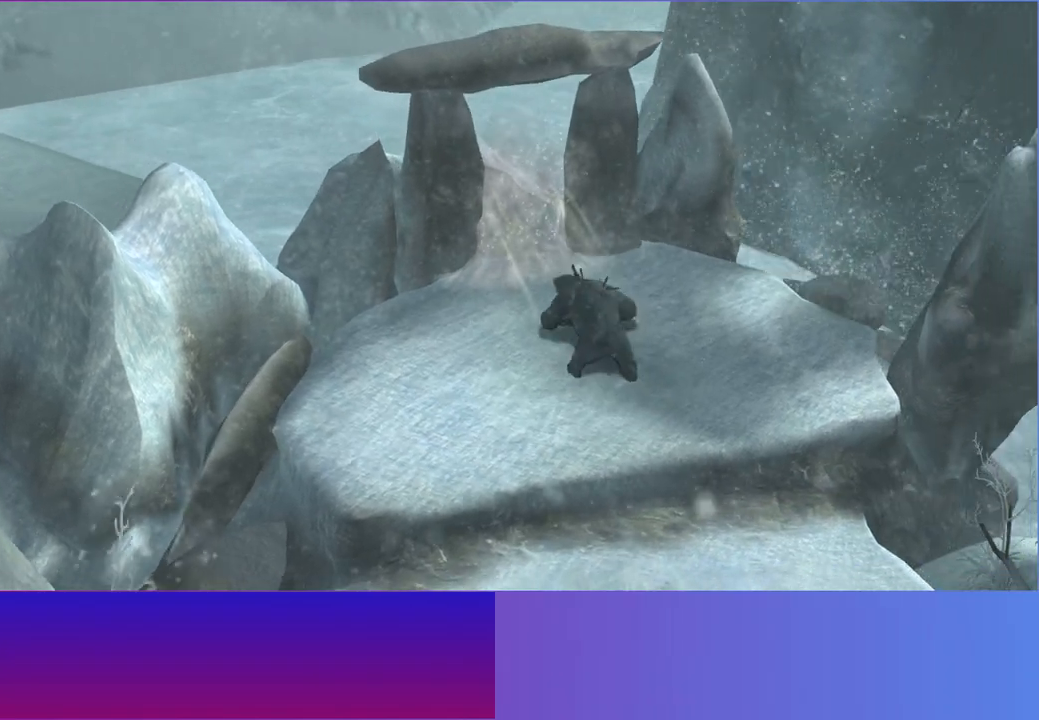
{"buttons": [], "left_stick": "up", "right_stick": "center", "events": [[50, "L2", "up"], [200, "L2", "down"], [333, "L2", "up"]]}
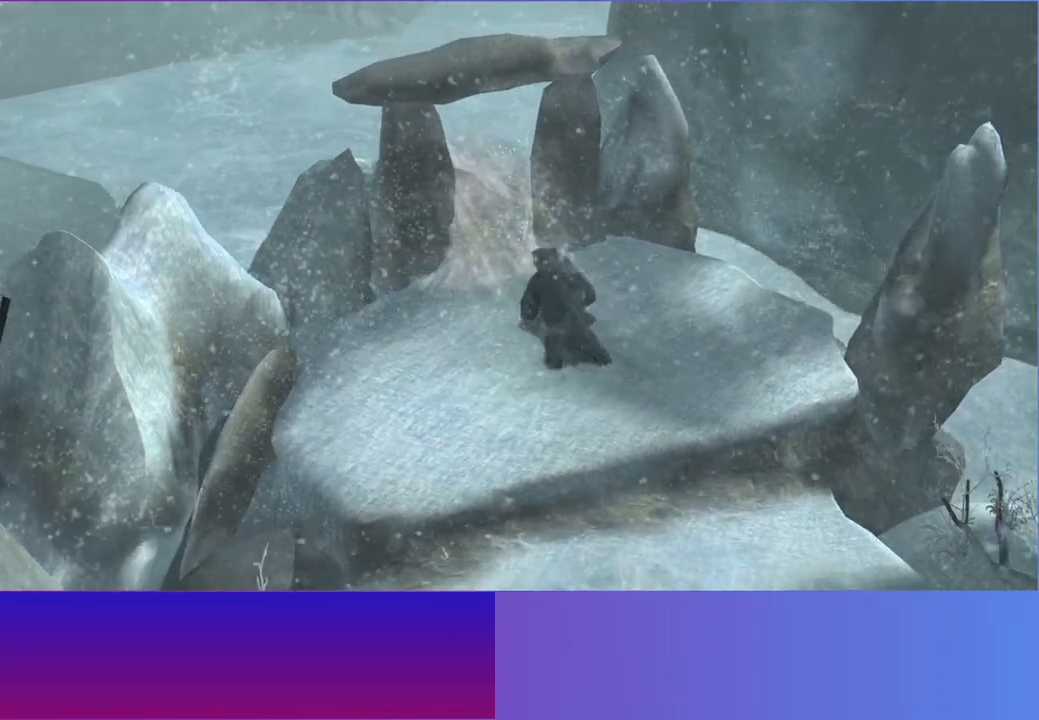
{"buttons": [], "left_stick": "up", "right_stick": "center", "events": [[333, "L2", "down"], [483, "L2", "up"]]}
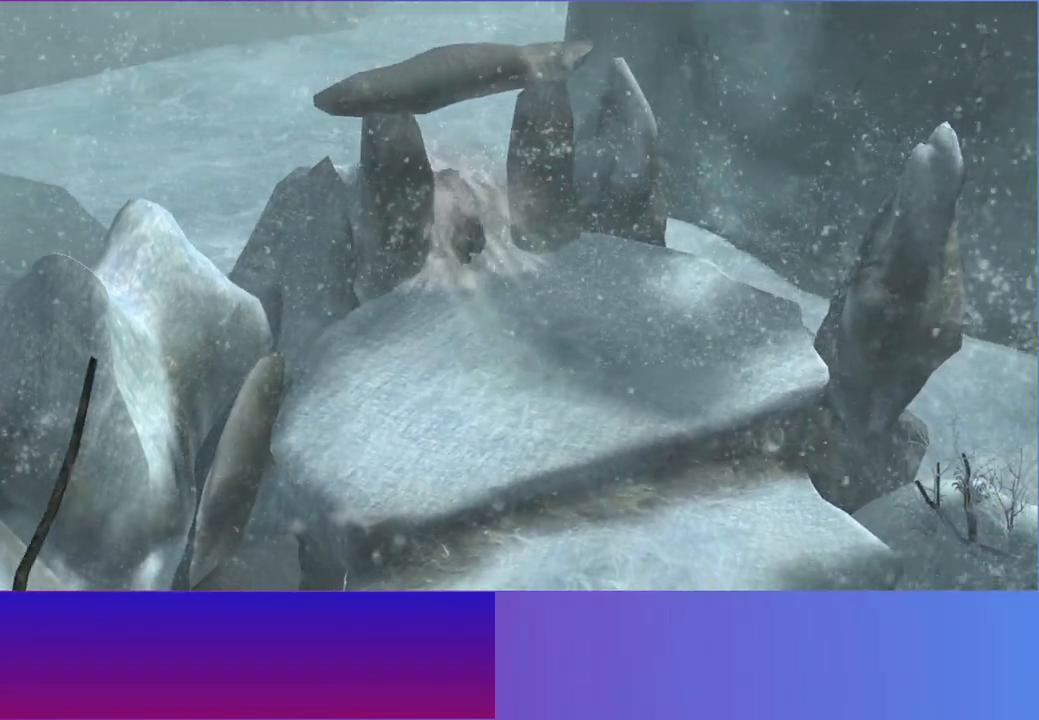
{"buttons": ["L2"], "left_stick": "up", "right_stick": "center", "events": [[133, "L2", "down"], [267, "L2", "up"], [400, "L2", "down"]]}
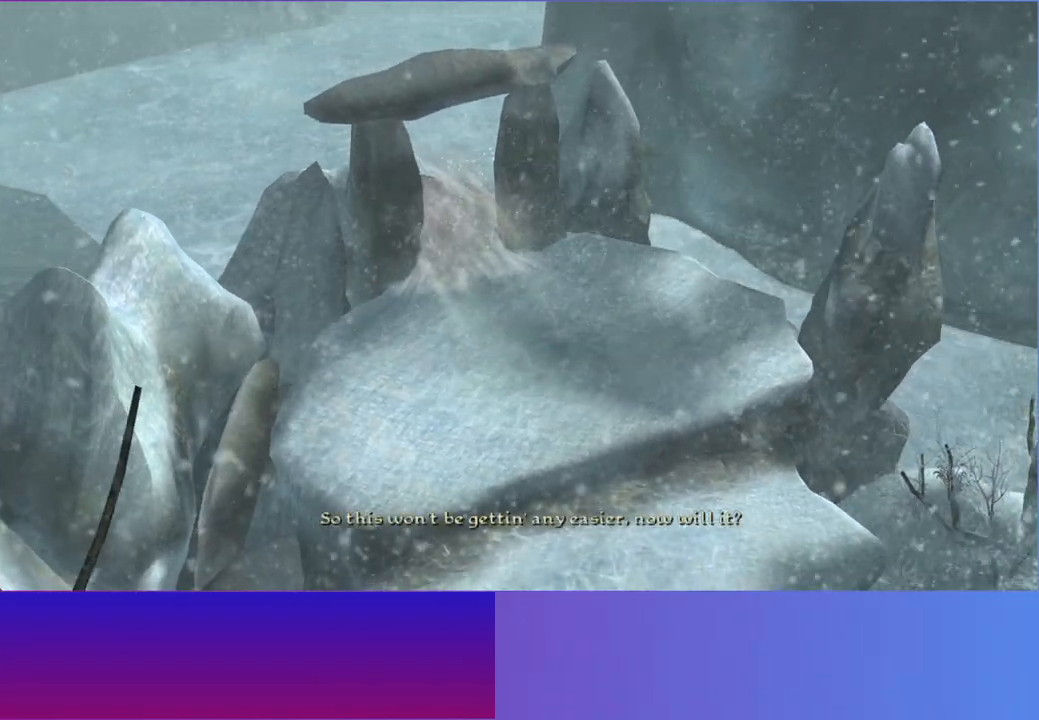
{"buttons": ["L2"], "left_stick": "up", "right_stick": "center", "events": [[33, "L2", "up"], [167, "L2", "down"], [300, "L2", "up"], [417, "L2", "down"]]}
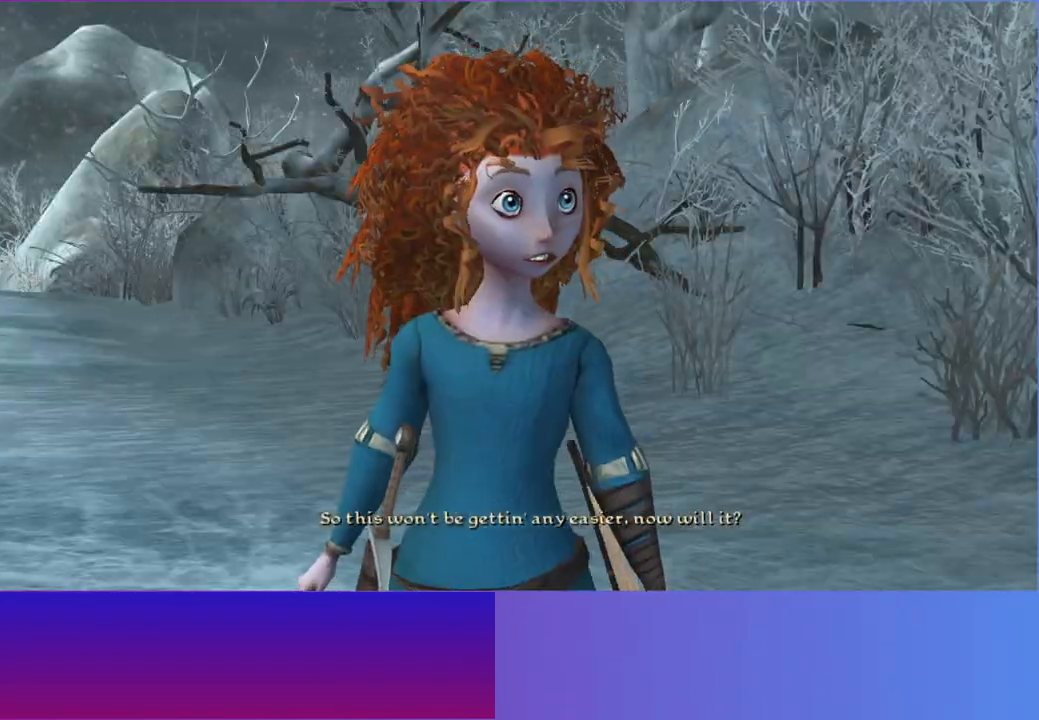
{"buttons": [], "left_stick": "center", "right_stick": "center", "events": [[50, "L2", "up"], [367, "left_stick", "center"]]}
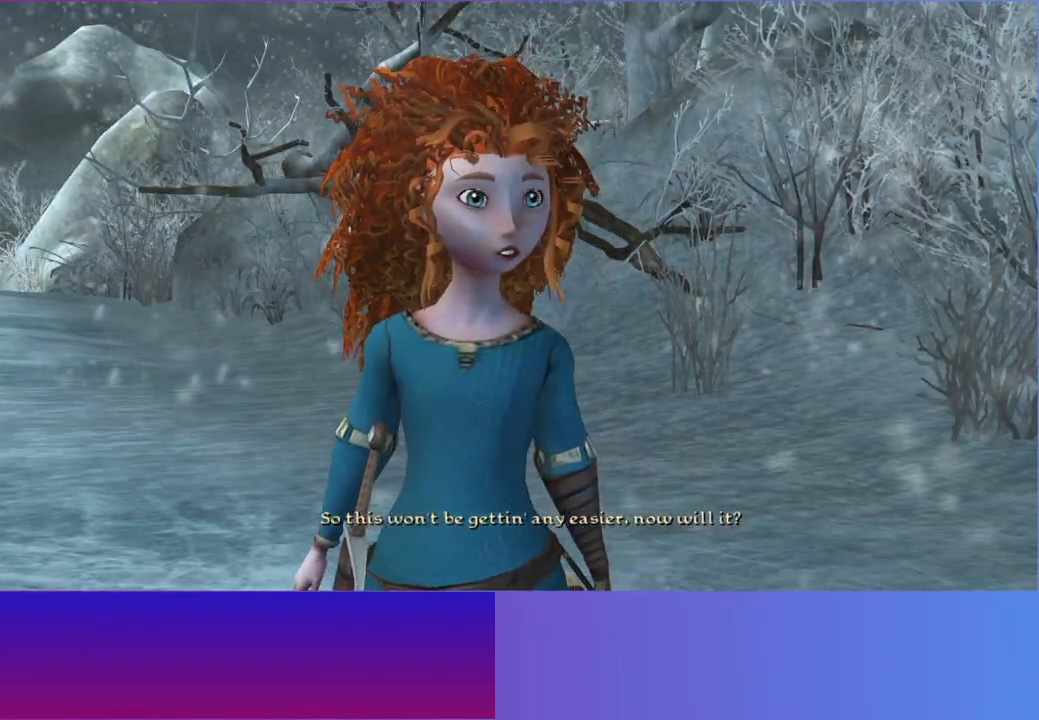
{"buttons": [], "left_stick": "up", "right_stick": "center", "events": [[383, "left_stick", "up"]]}
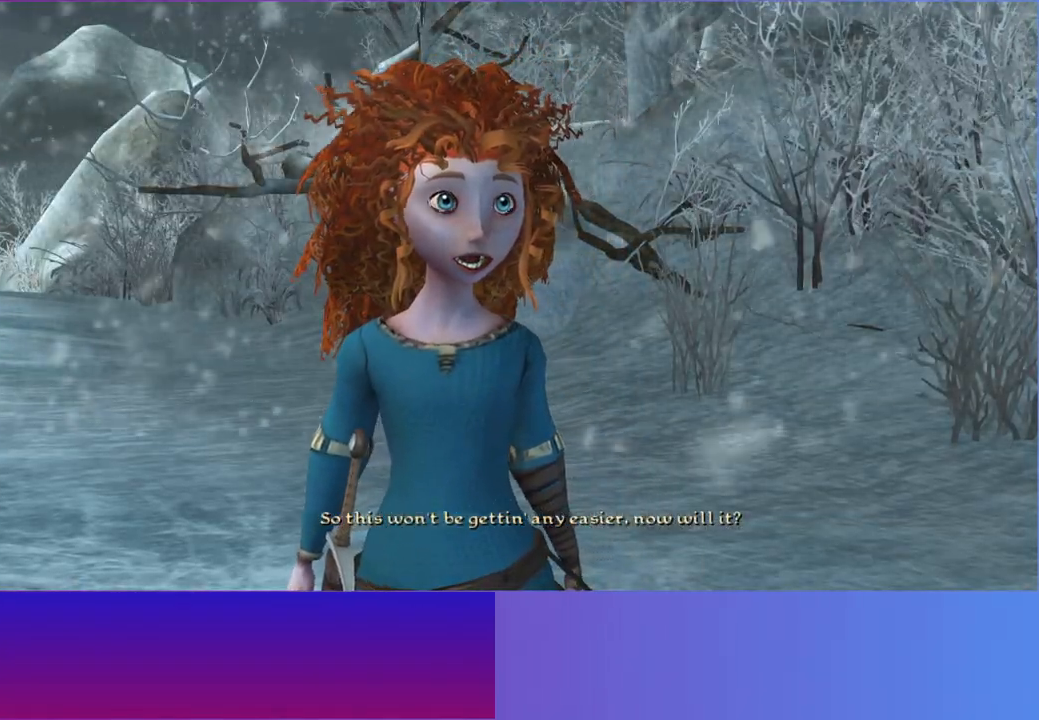
{"buttons": [], "left_stick": "up", "right_stick": "center", "events": []}
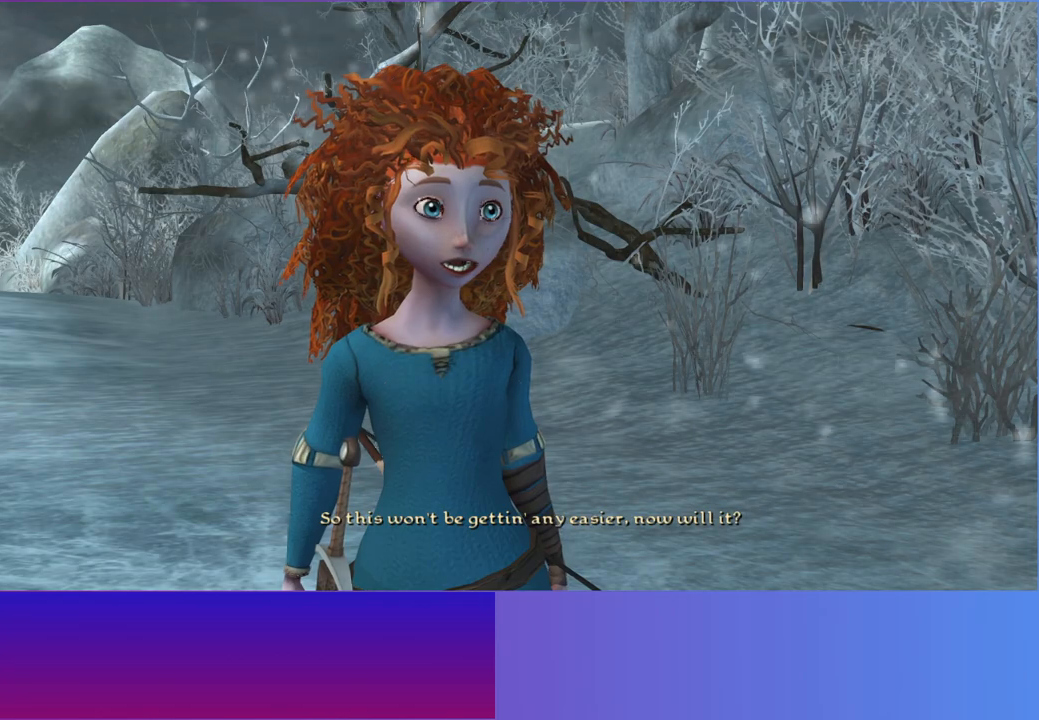
{"buttons": [], "left_stick": "up", "right_stick": "center", "events": []}
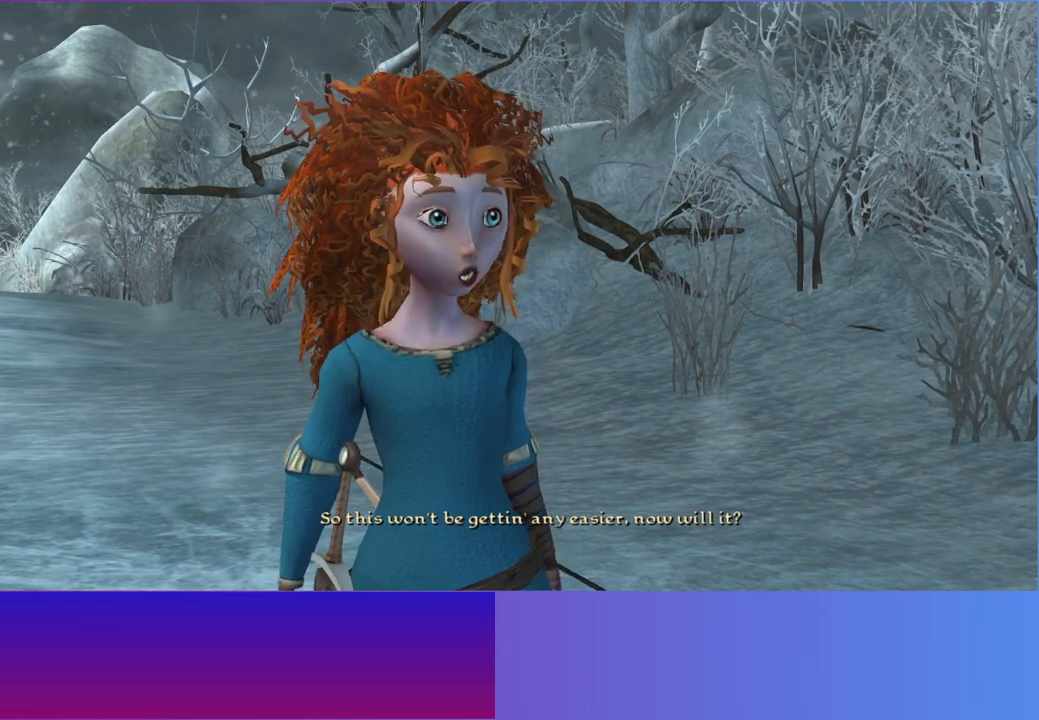
{"buttons": [], "left_stick": "up", "right_stick": "center", "events": []}
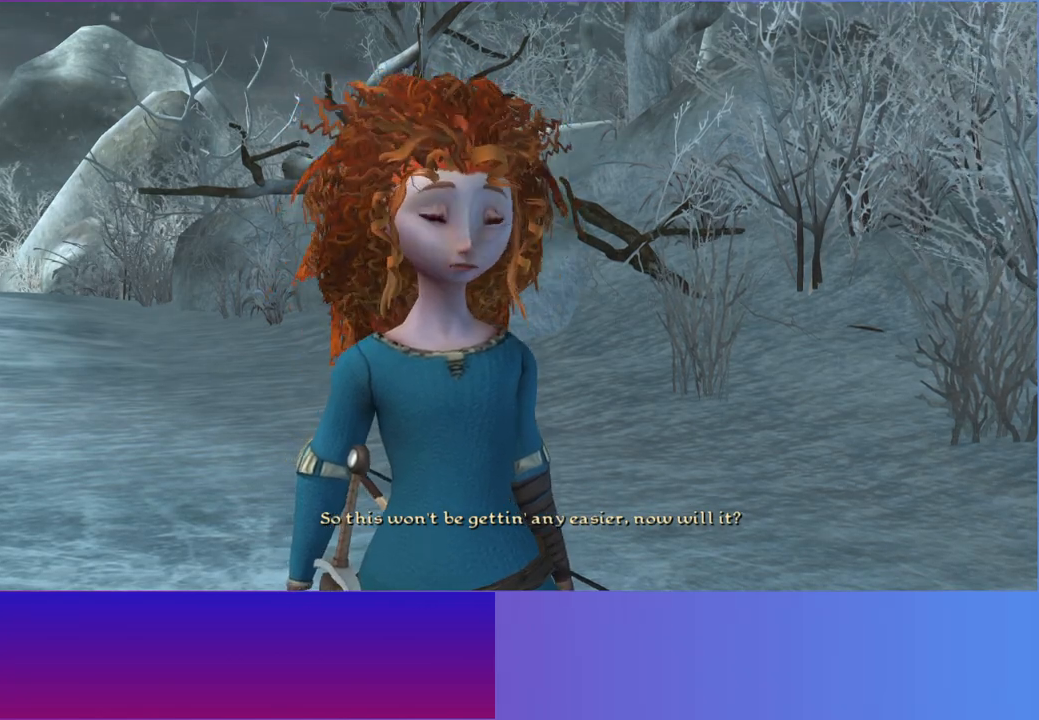
{"buttons": [], "left_stick": "up", "right_stick": "center", "events": []}
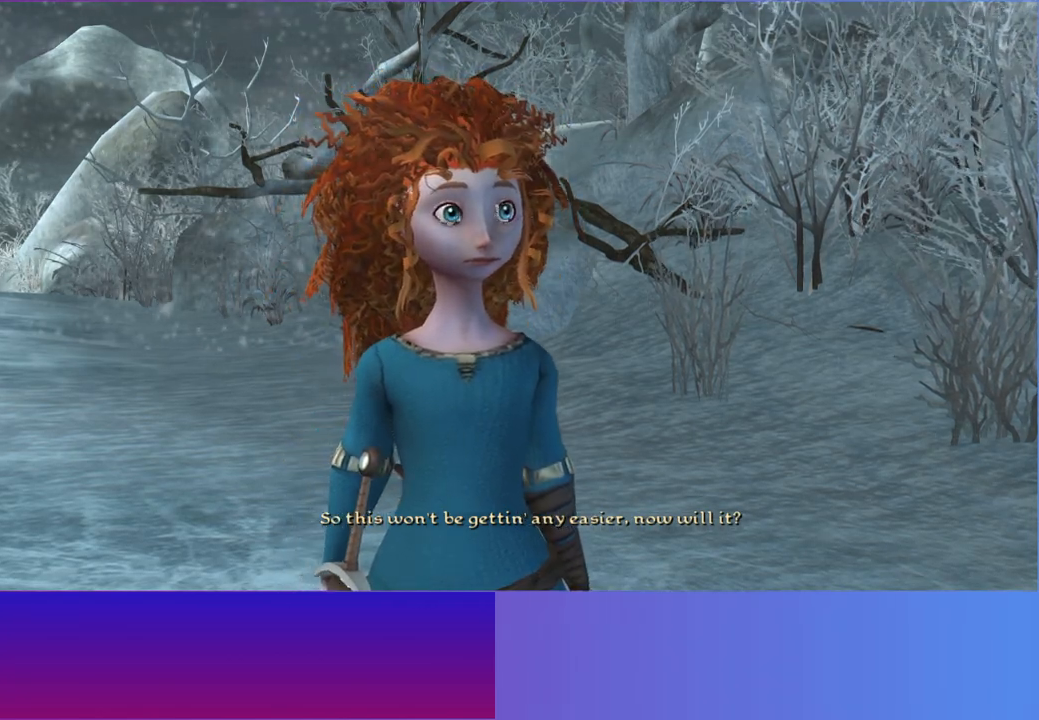
{"buttons": ["L2"], "left_stick": "up", "right_stick": "center", "events": [[167, "L2", "down"], [300, "L2", "up"], [400, "L2", "down"]]}
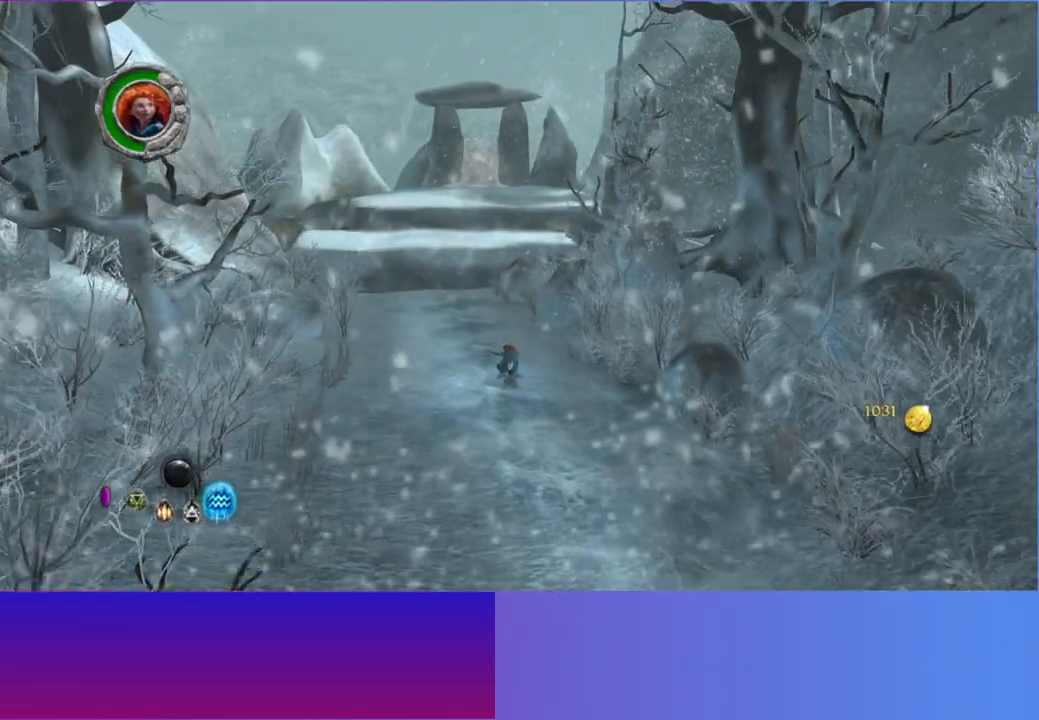
{"buttons": [], "left_stick": "up-left", "right_stick": "center", "events": [[33, "L2", "up"], [67, "left_stick", "up-left"], [150, "L2", "down"], [267, "L2", "up"], [367, "L2", "down"], [483, "L2", "up"]]}
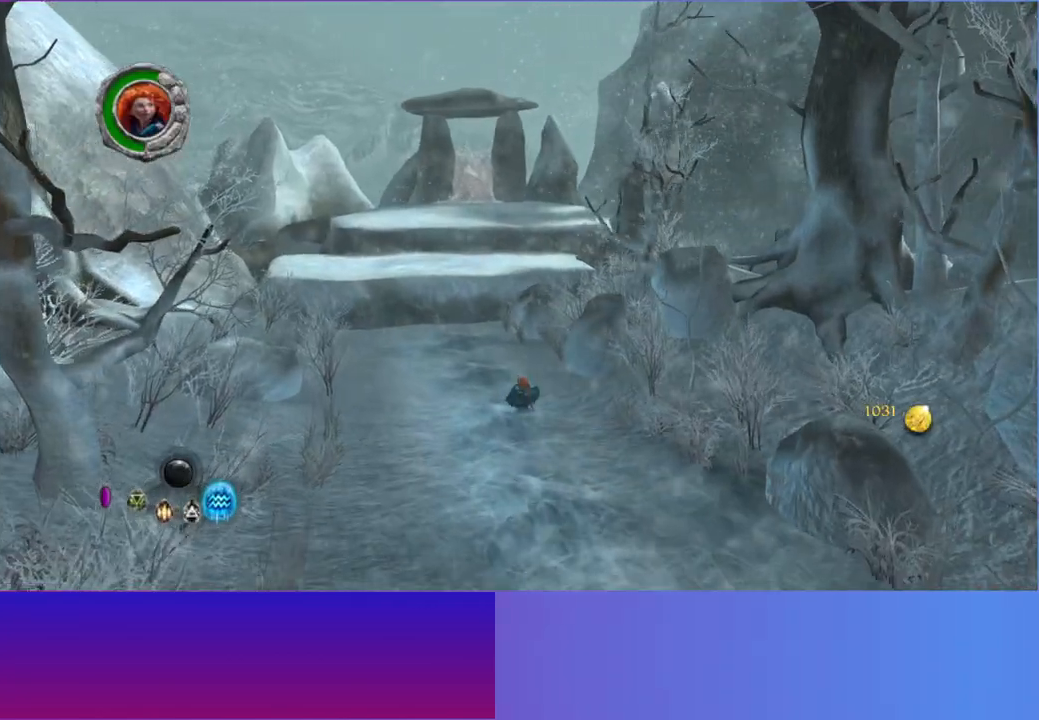
{"buttons": [], "left_stick": "up", "right_stick": "center", "events": [[83, "L2", "down"], [200, "L2", "up"], [250, "left_stick", "up"], [300, "L2", "down"], [433, "L2", "up"]]}
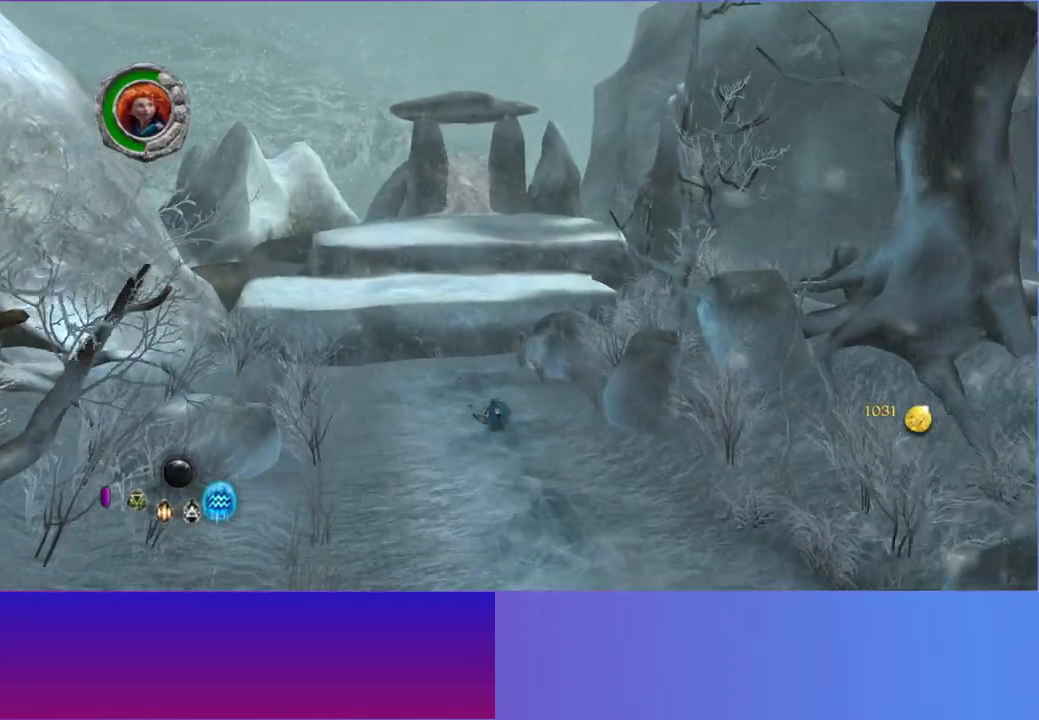
{"buttons": [], "left_stick": "up", "right_stick": "center", "events": []}
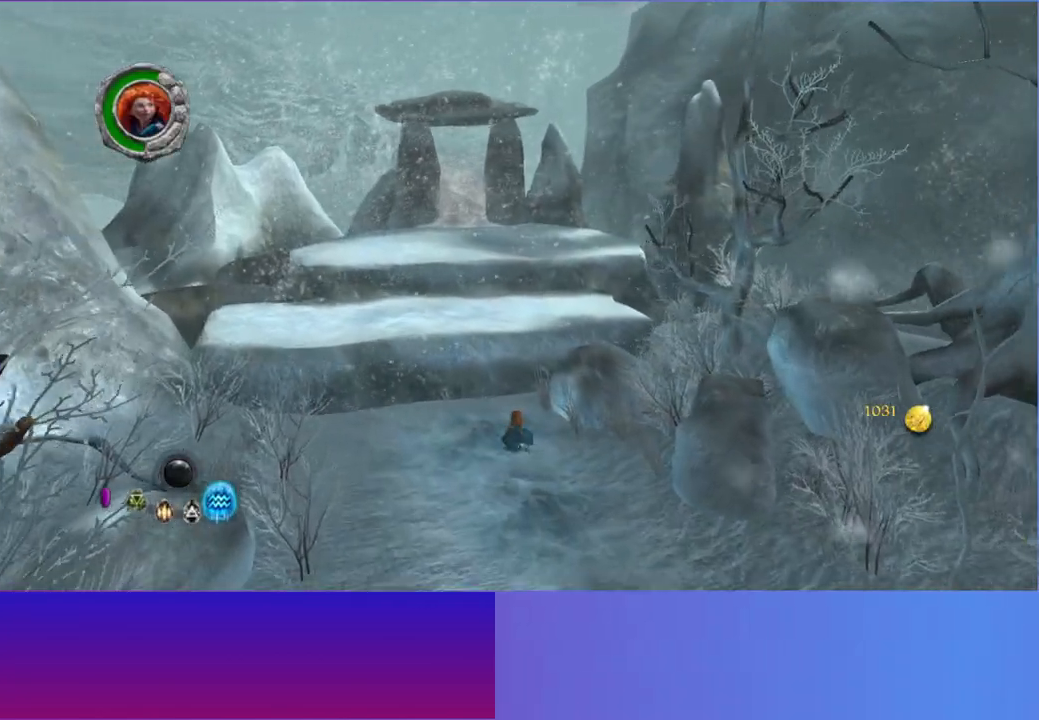
{"buttons": [], "left_stick": "up", "right_stick": "center", "events": [[33, "A", "down"], [150, "A", "up"], [367, "A", "down"], [483, "A", "up"]]}
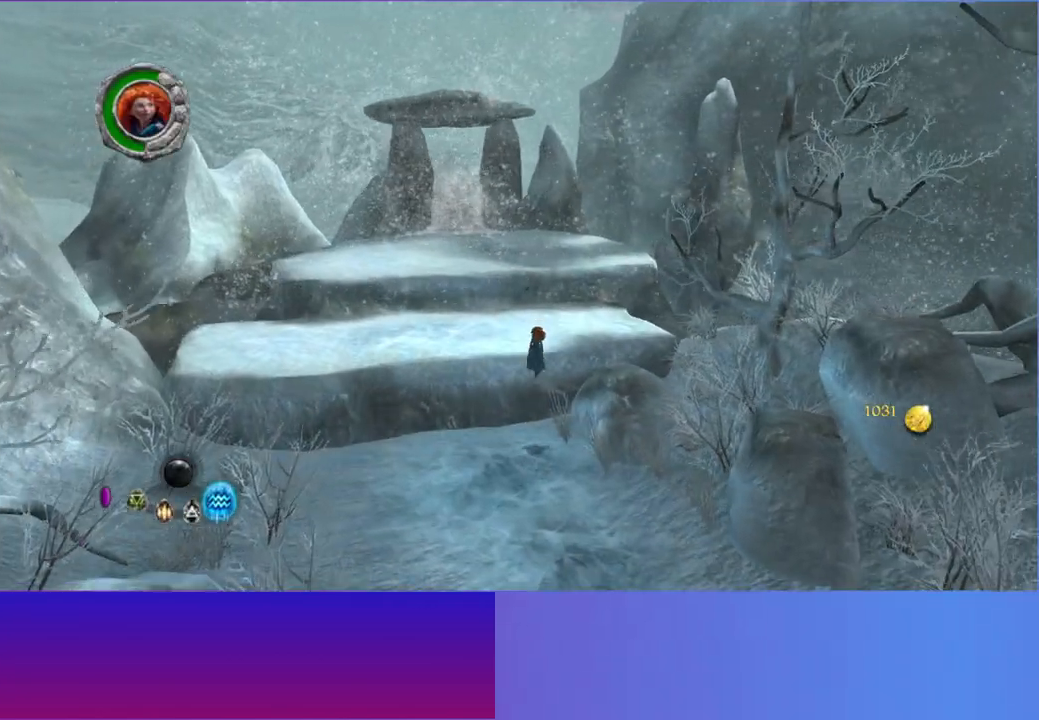
{"buttons": [], "left_stick": "up", "right_stick": "center", "events": []}
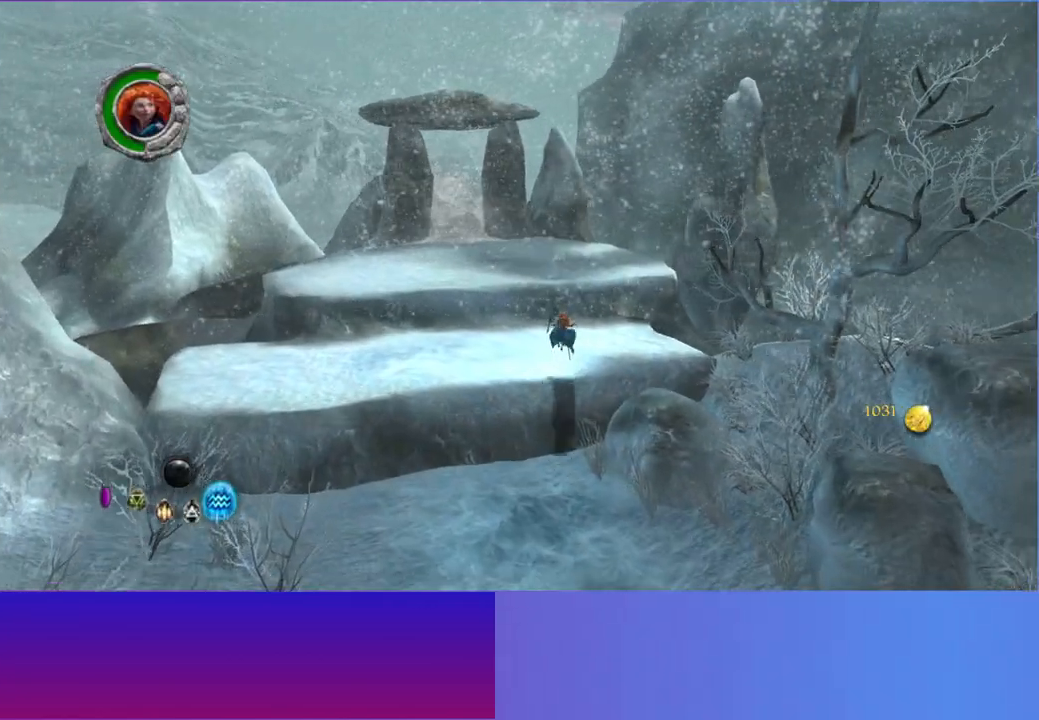
{"buttons": [], "left_stick": "up-left", "right_stick": "center", "events": [[250, "L2", "down"], [350, "L2", "up"], [350, "left_stick", "up-left"]]}
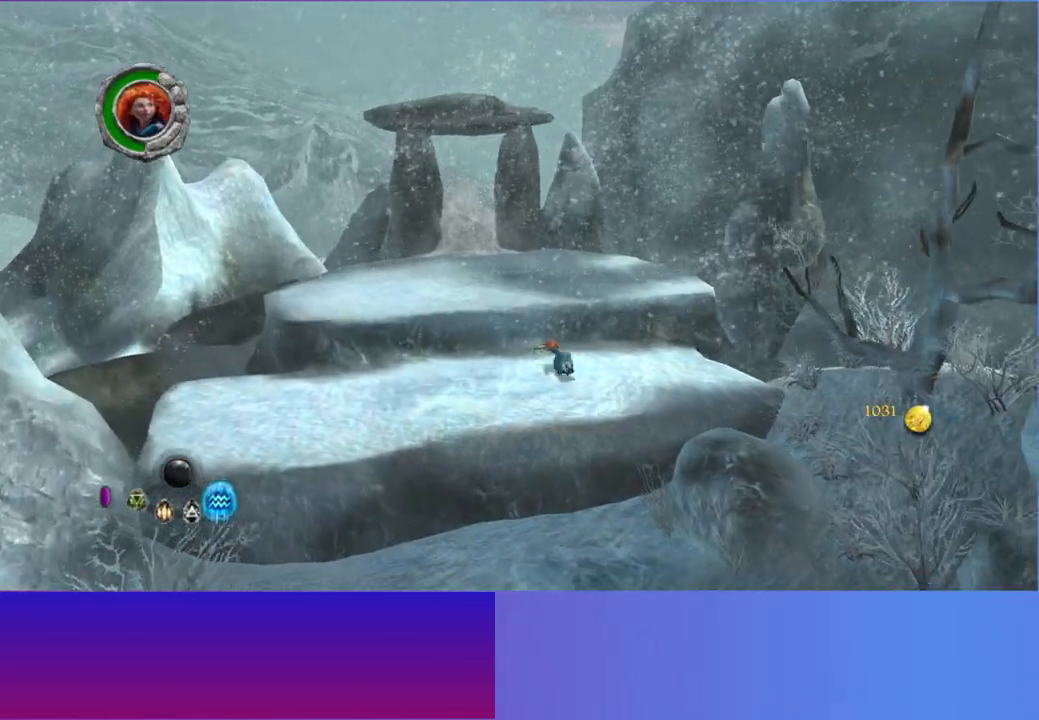
{"buttons": [], "left_stick": "left", "right_stick": "center", "events": [[217, "A", "down"], [300, "A", "up"], [383, "left_stick", "left"], [417, "A", "down"], [500, "A", "up"]]}
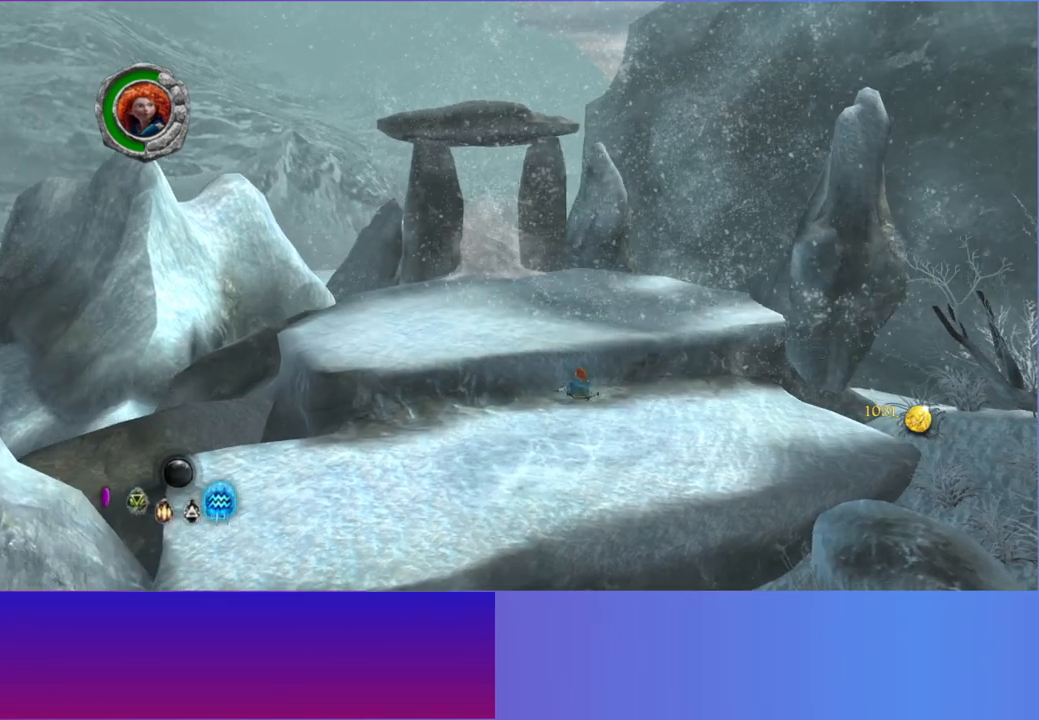
{"buttons": [], "left_stick": "up", "right_stick": "center", "events": [[117, "A", "down"], [200, "A", "up"], [333, "A", "down"], [383, "A", "up"], [400, "left_stick", "up-left"], [500, "left_stick", "up"]]}
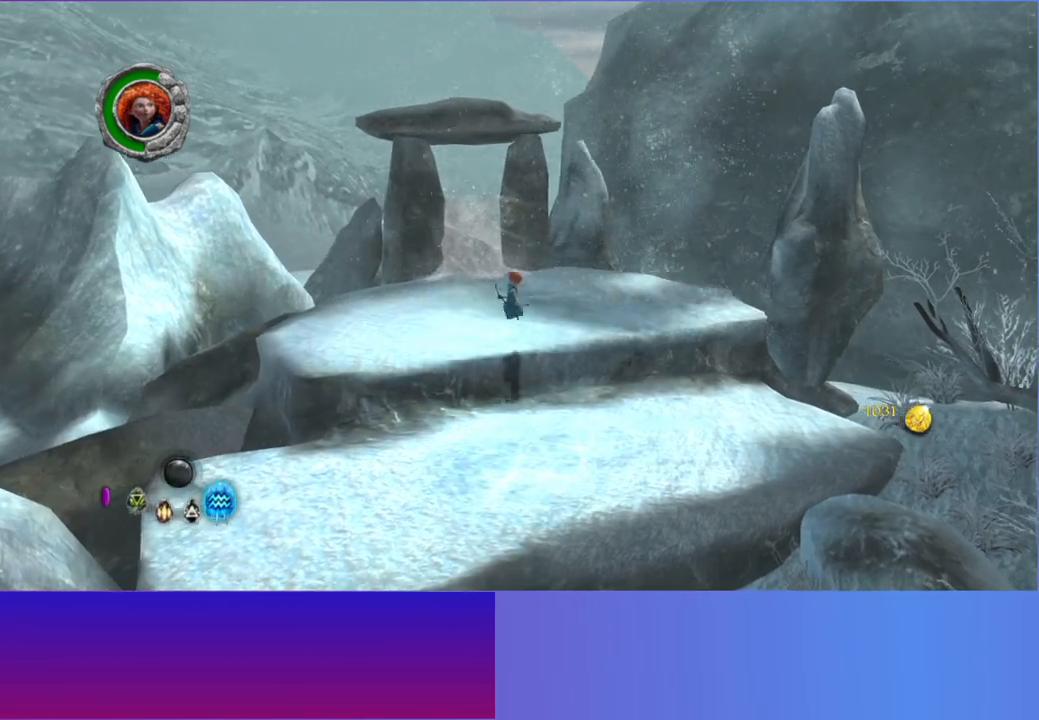
{"buttons": [], "left_stick": "up", "right_stick": "center", "events": []}
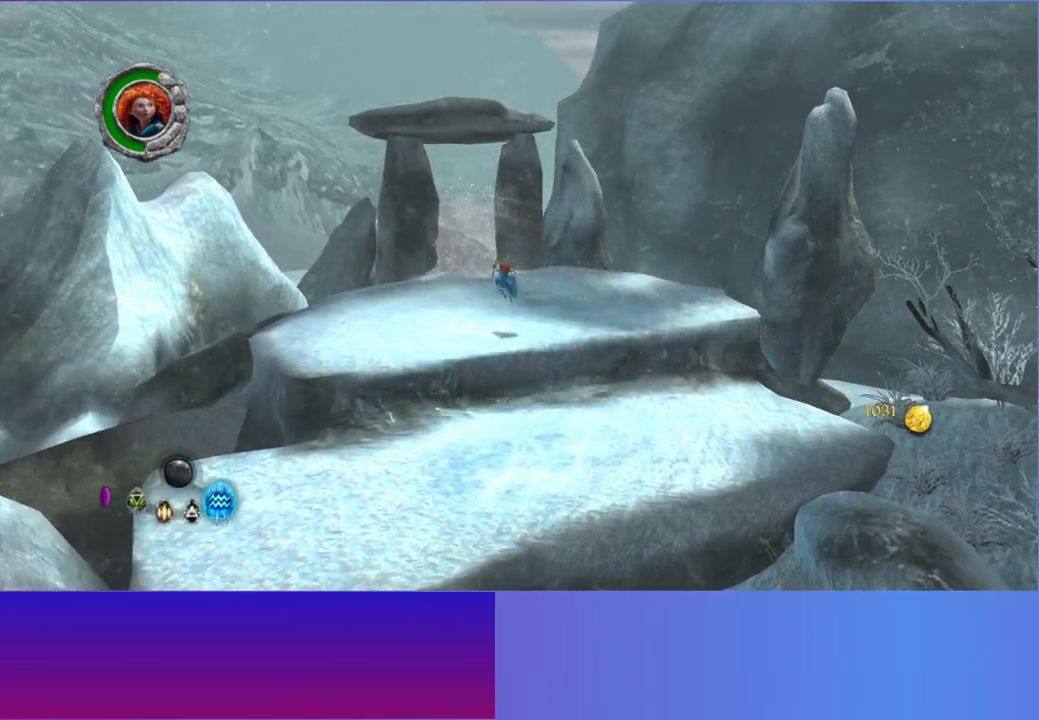
{"buttons": [], "left_stick": "up", "right_stick": "center", "events": [[100, "L2", "down"], [217, "L2", "up"], [333, "L2", "down"], [417, "L2", "up"]]}
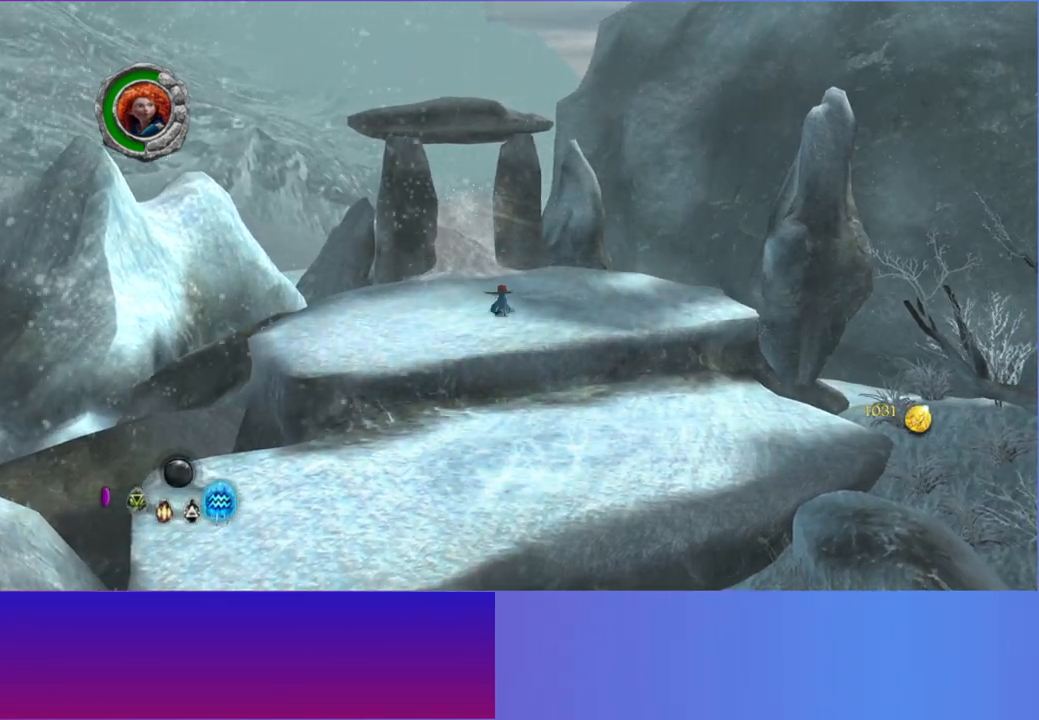
{"buttons": ["L2"], "left_stick": "up-left", "right_stick": "center", "events": [[33, "L2", "down"], [117, "left_stick", "up-left"], [133, "L2", "up"], [233, "L2", "down"], [350, "L2", "up"], [433, "L2", "down"]]}
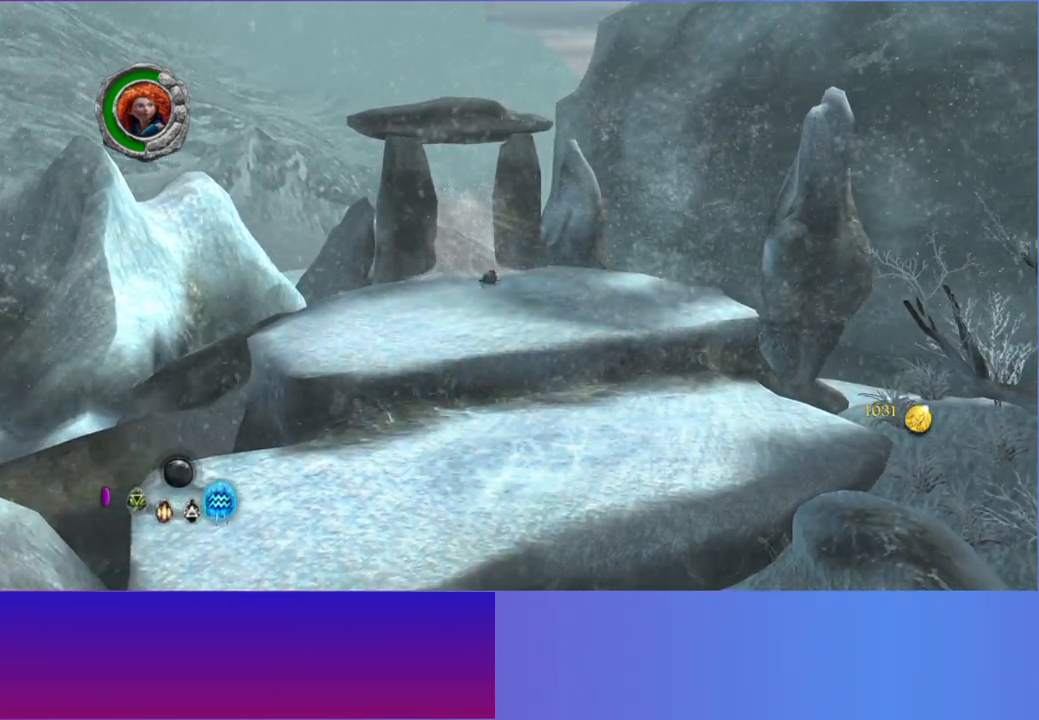
{"buttons": ["Y"], "left_stick": "up", "right_stick": "center", "events": [[17, "L2", "up"], [133, "L2", "down"], [183, "left_stick", "up"], [233, "L2", "up"], [333, "L2", "down"], [433, "L2", "up"], [483, "Y", "down"]]}
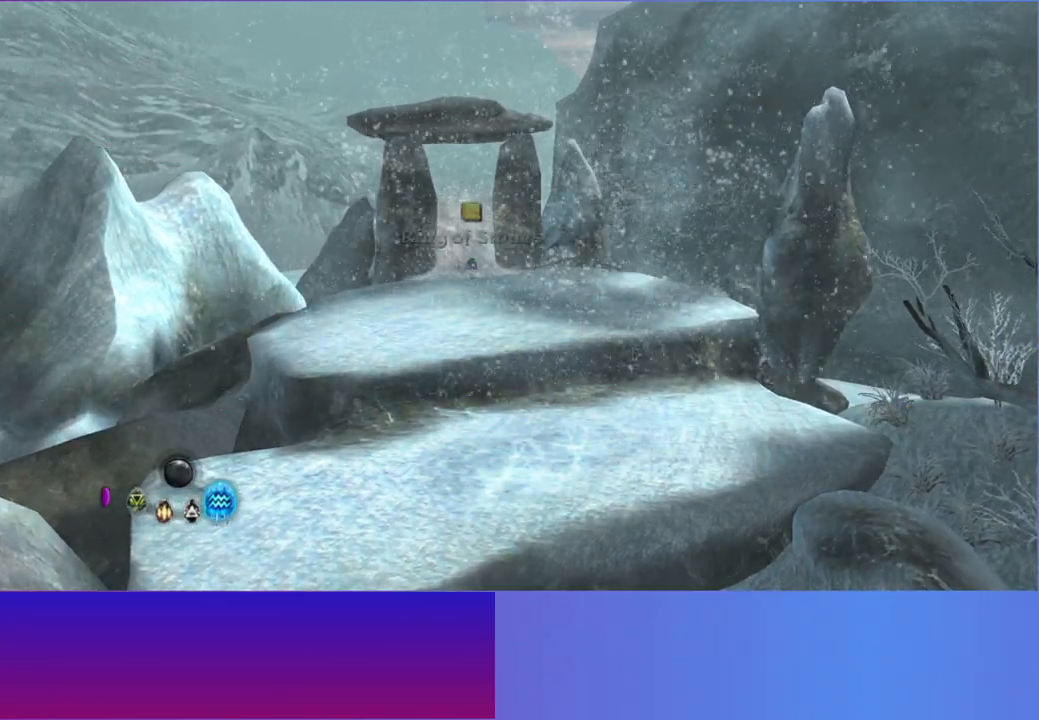
{"buttons": ["Y"], "left_stick": "center", "right_stick": "center", "events": [[100, "Y", "up"], [183, "left_stick", "center"], [200, "A", "down"], [283, "A", "up"], [433, "Y", "down"]]}
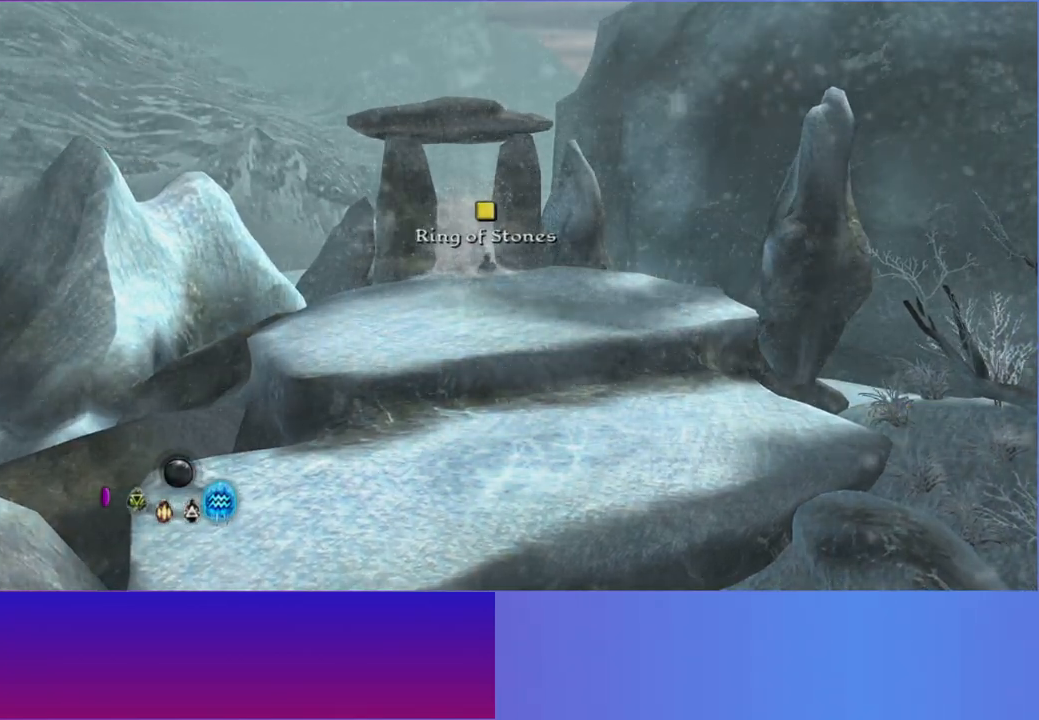
{"buttons": [], "left_stick": "center", "right_stick": "center", "events": [[167, "Y", "up"], [333, "A", "down"], [450, "A", "up"]]}
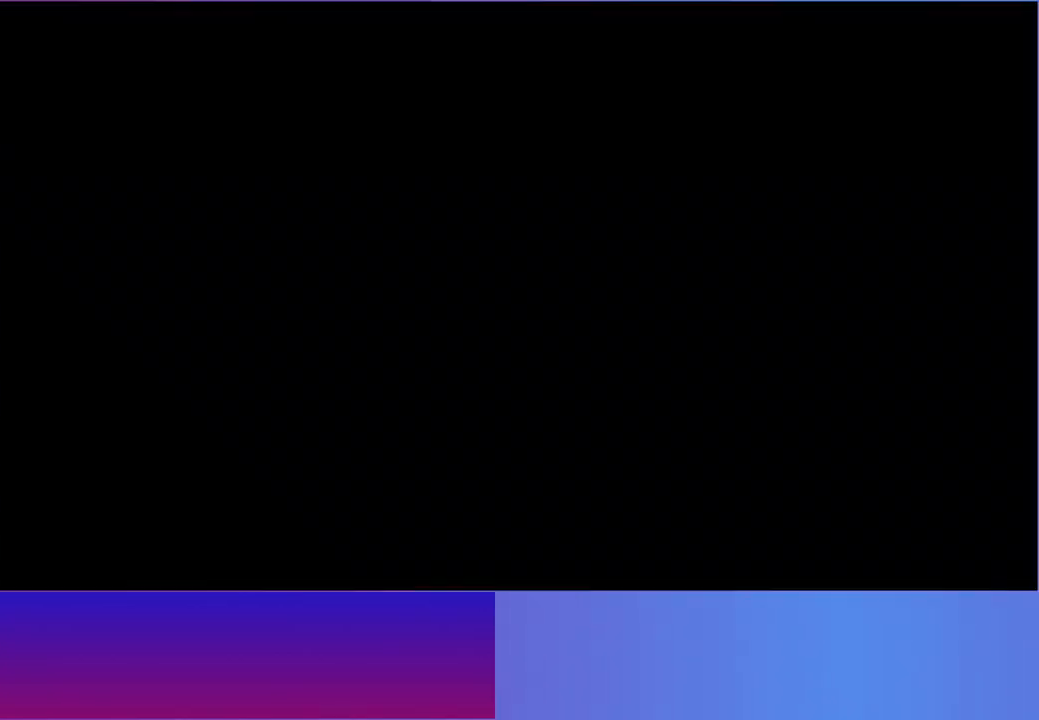
{"buttons": [], "left_stick": "center", "right_stick": "center", "events": [[33, "A", "down"], [133, "A", "up"], [217, "A", "down"], [317, "A", "up"]]}